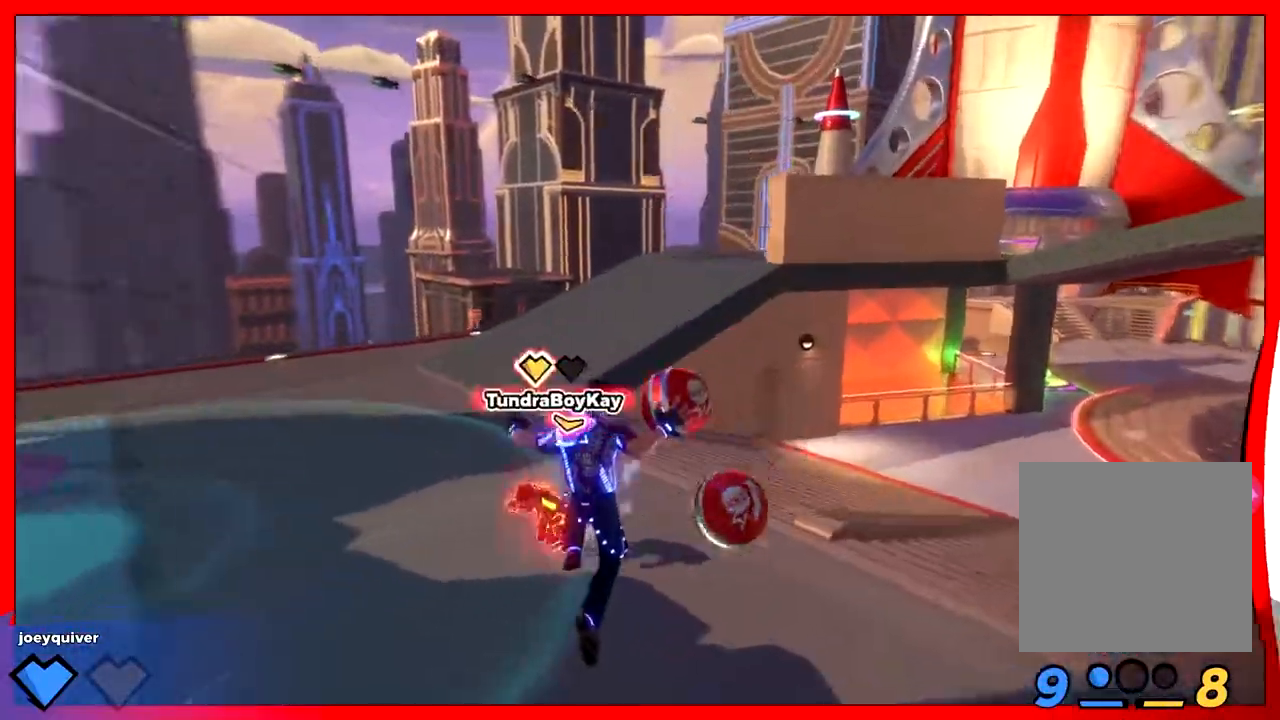
Gameplay with a controller (Xbox layout); each line is a JSON object with the inputs held at the frame after it. "button_events" lists button changes between this image and that frame as [ms after this image, input, new state], when the widget could be followed in between (sticks are given only as held states). Not read: HOME.
{"buttons": [], "left_stick": "down-right", "right_stick": "left", "button_events": [[67, "R2", "up"], [133, "R2", "down"], [233, "R2", "up"], [300, "R2", "down"], [400, "R2", "up"]]}
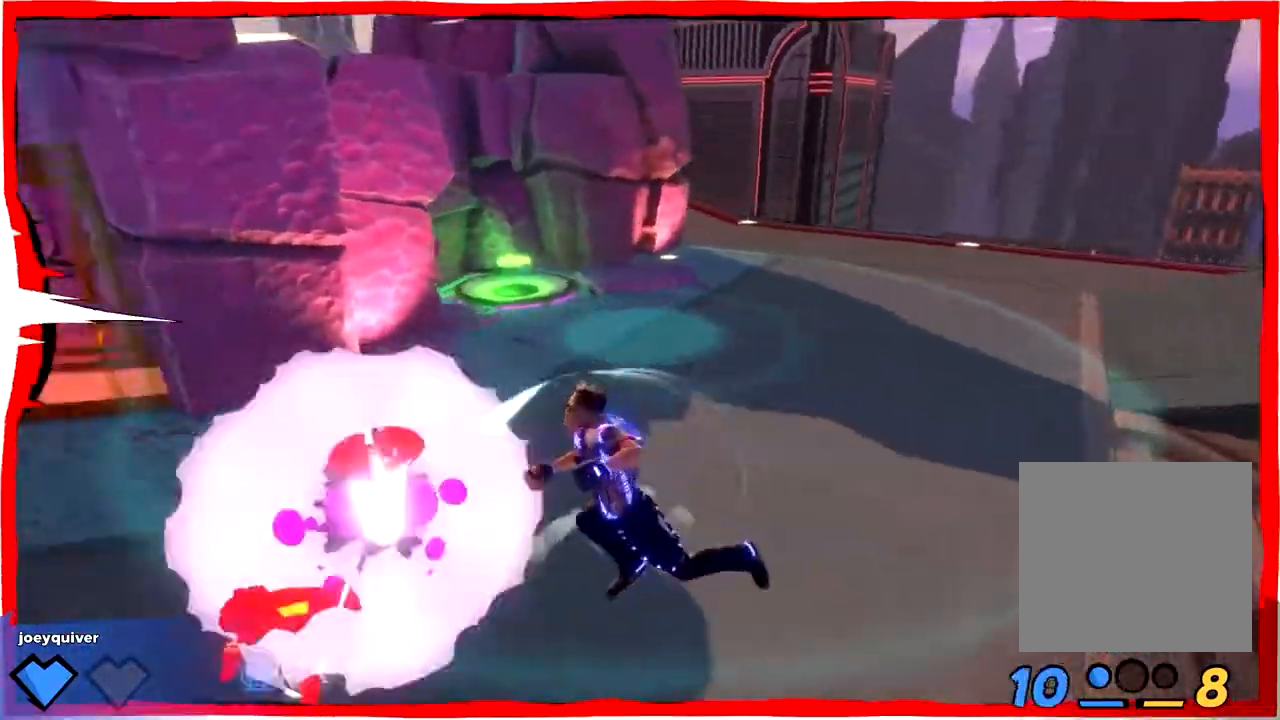
{"buttons": [], "left_stick": "down-right", "right_stick": "left", "button_events": []}
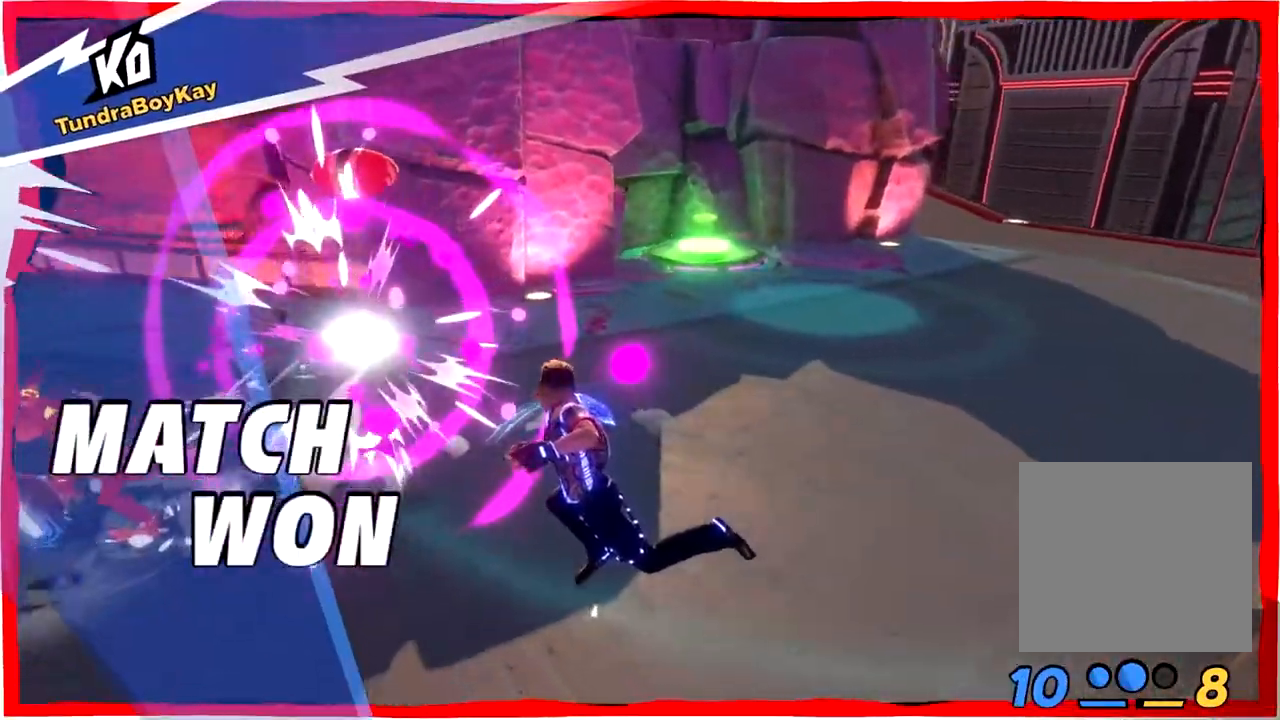
{"buttons": [], "left_stick": "down", "right_stick": "left", "button_events": []}
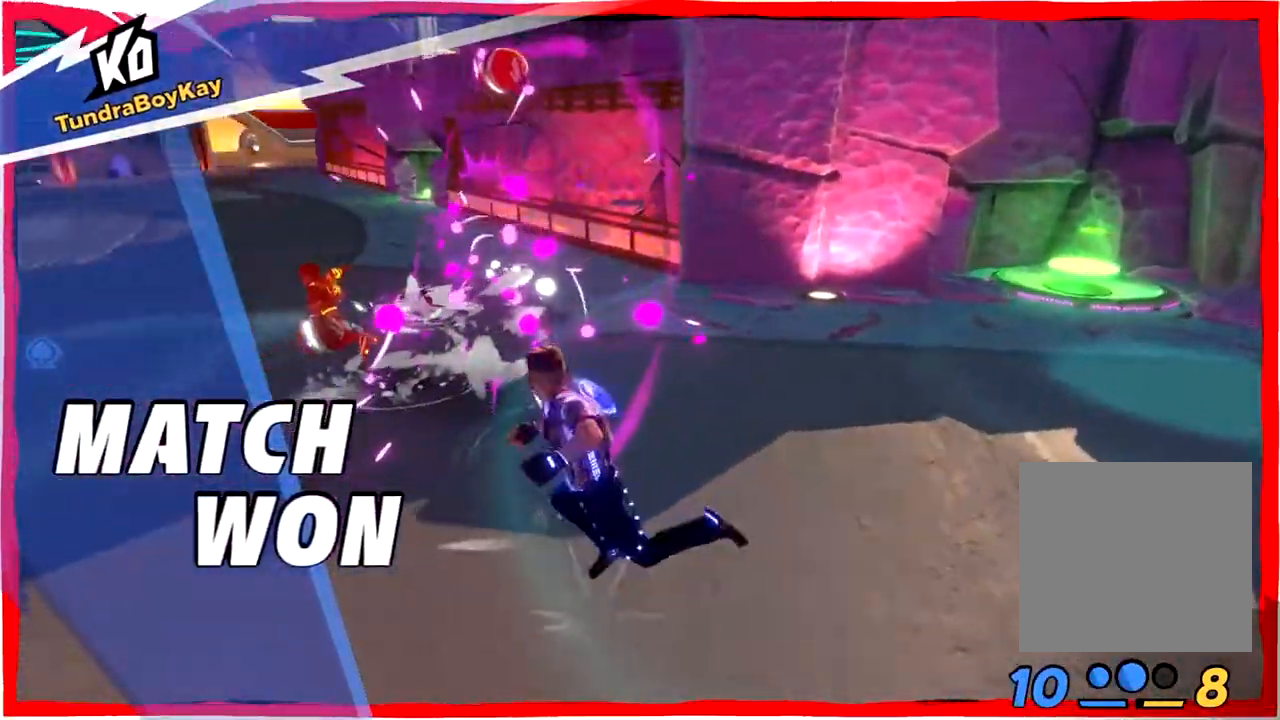
{"buttons": [], "left_stick": "down", "right_stick": "left", "button_events": []}
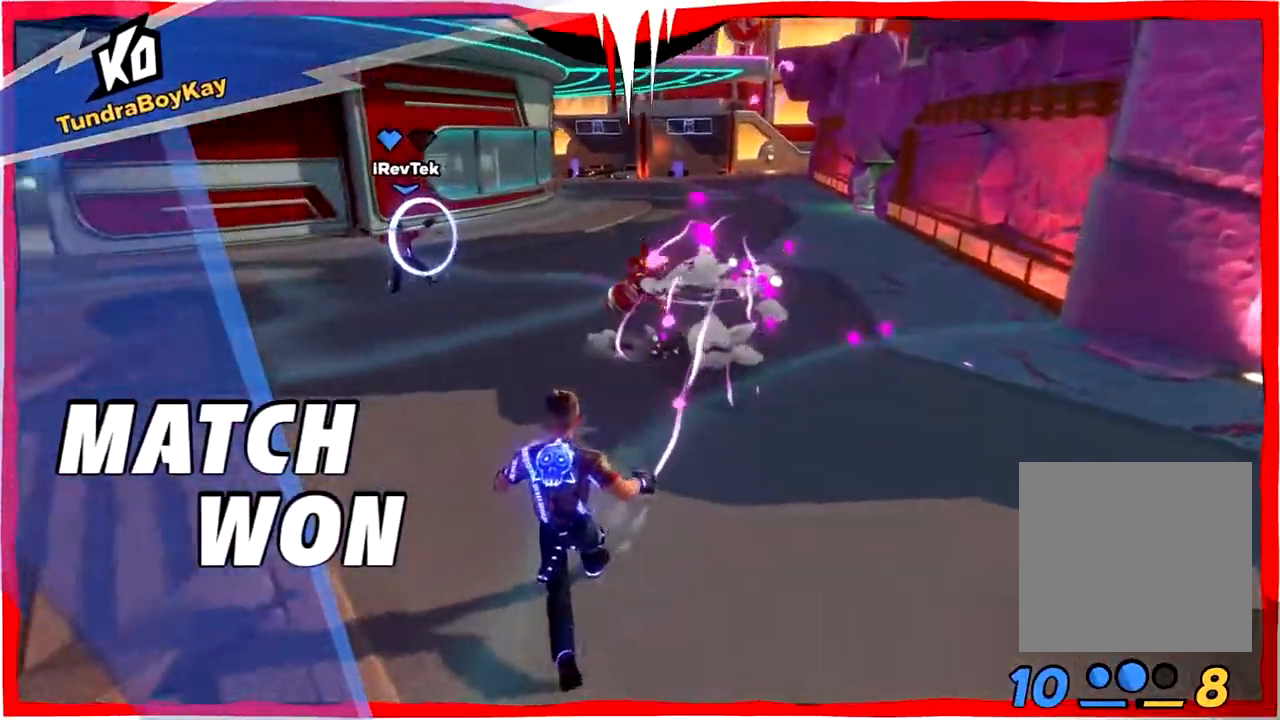
{"buttons": [], "left_stick": "down", "right_stick": "left", "button_events": []}
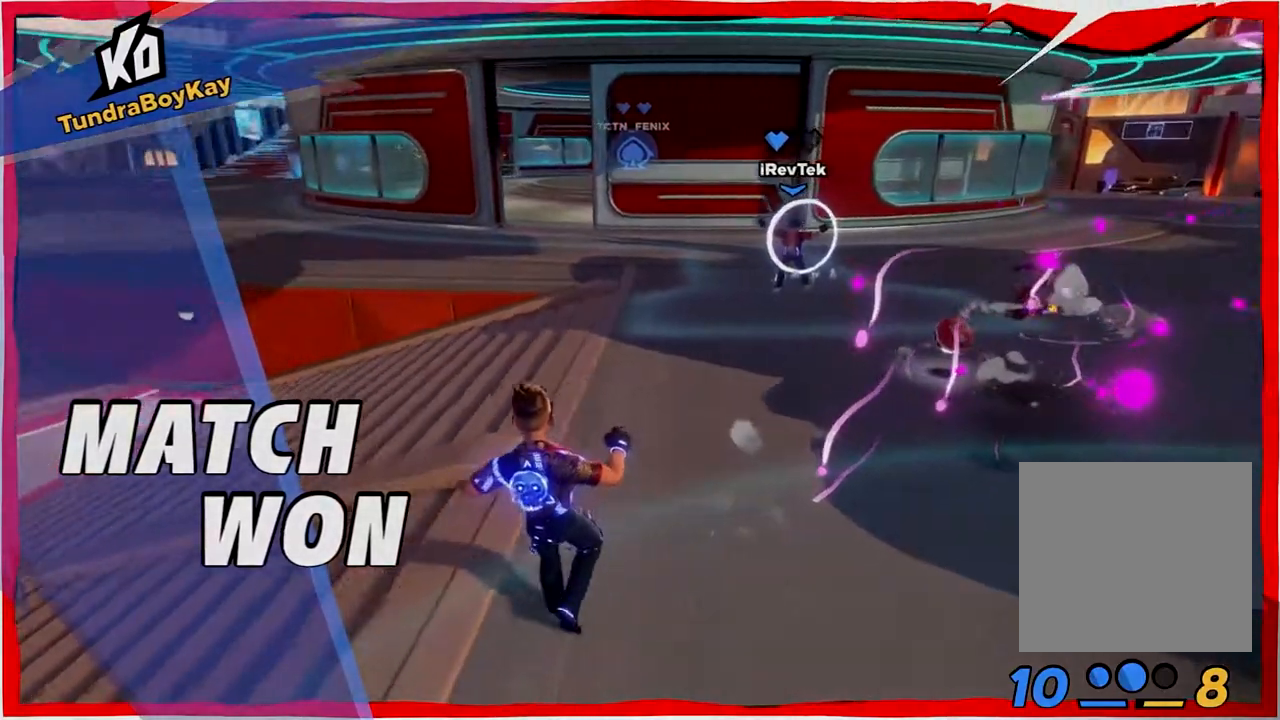
{"buttons": [], "left_stick": "down-left", "right_stick": "center", "button_events": []}
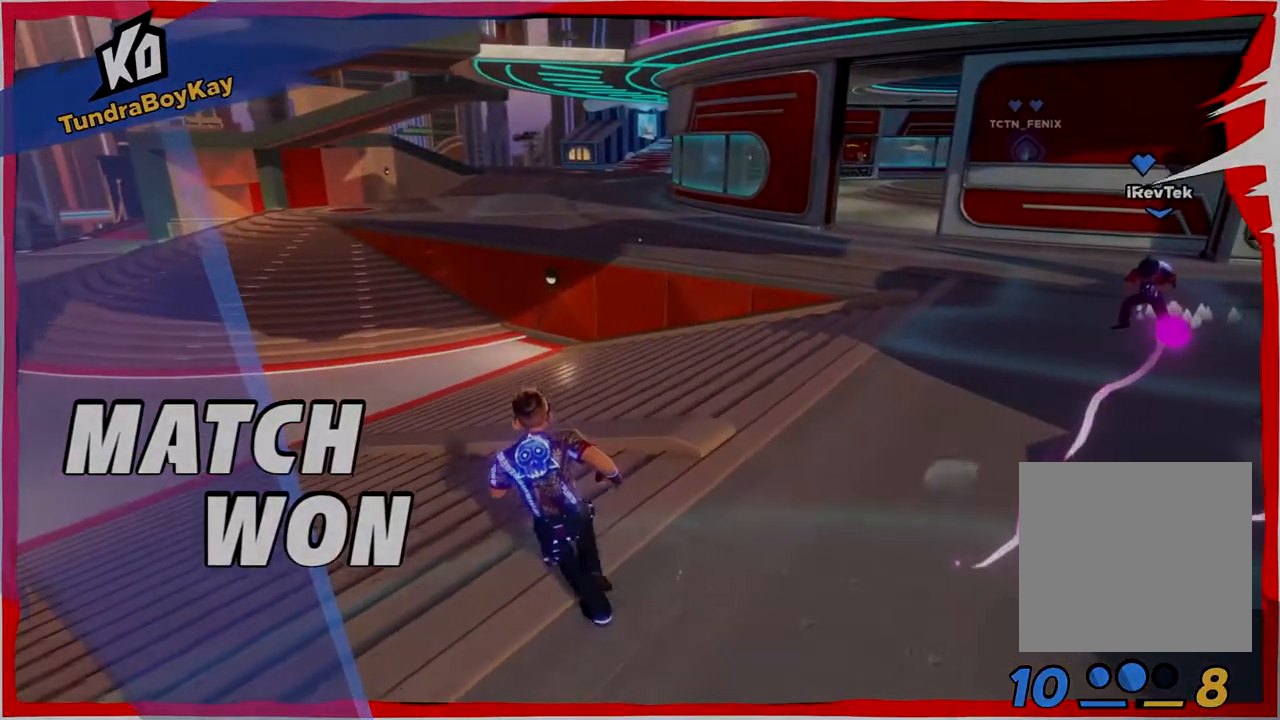
{"buttons": [], "left_stick": "down", "right_stick": "center", "button_events": []}
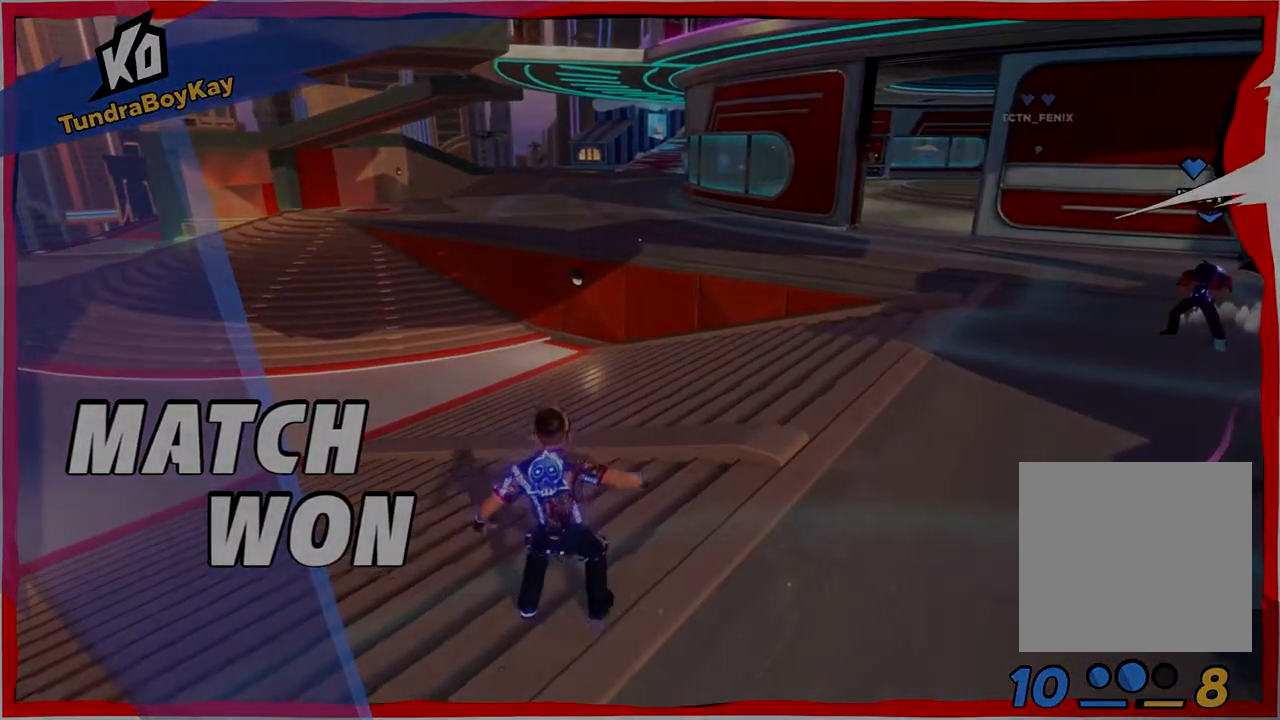
{"buttons": [], "left_stick": "down", "right_stick": "center", "button_events": []}